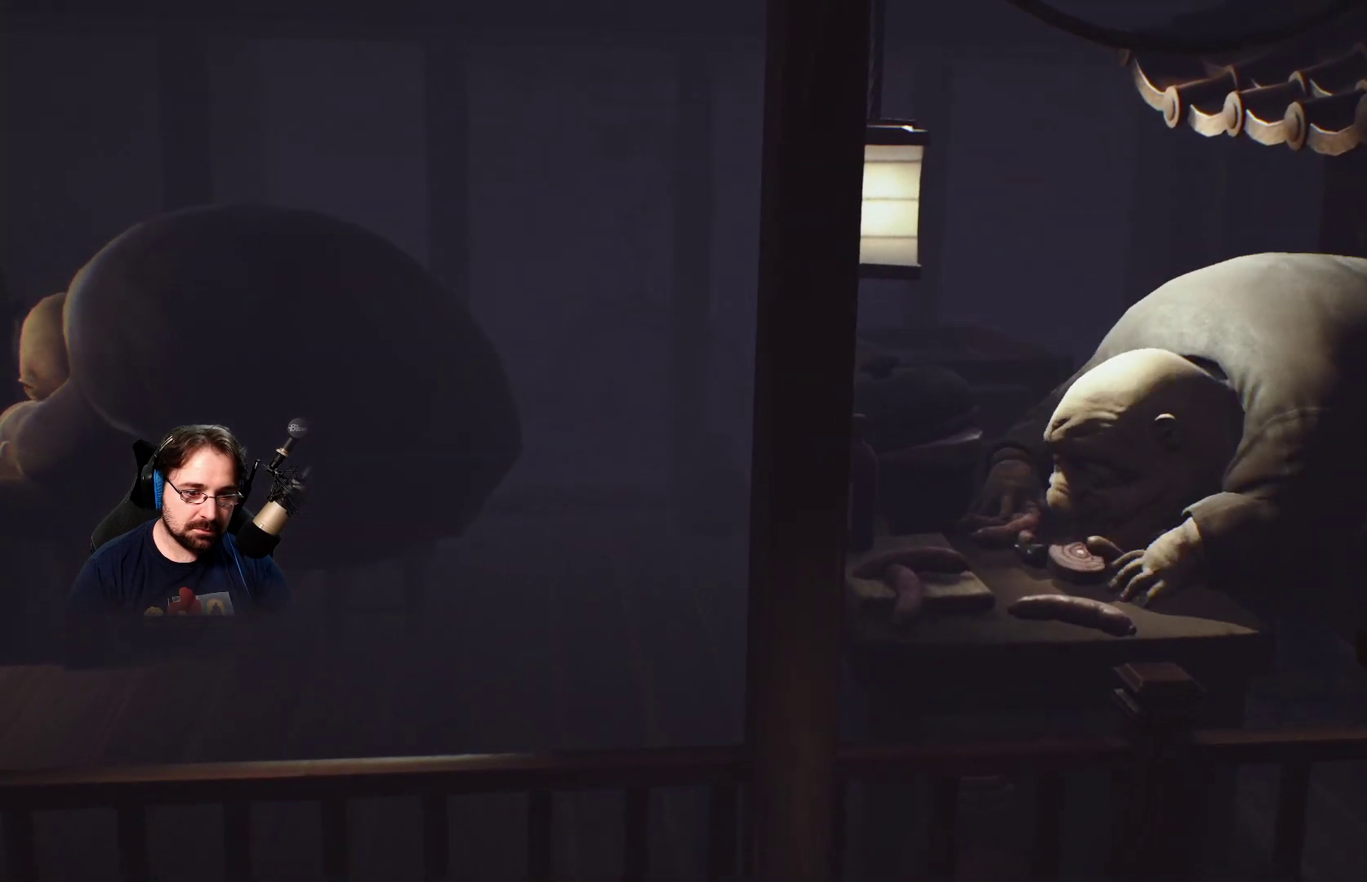
Gameplay with a controller (PlayStation layout); each line is a JSON object with the inputs held at the frame after it. "events" lists button and stick changes between this image and that frame as [ms after this image, input, new state], when the widget could be followed in between.
{"buttons": [], "left_stick": "up", "right_stick": "right", "events": [[100, "left_stick", "up"], [367, "right_stick", "right"]]}
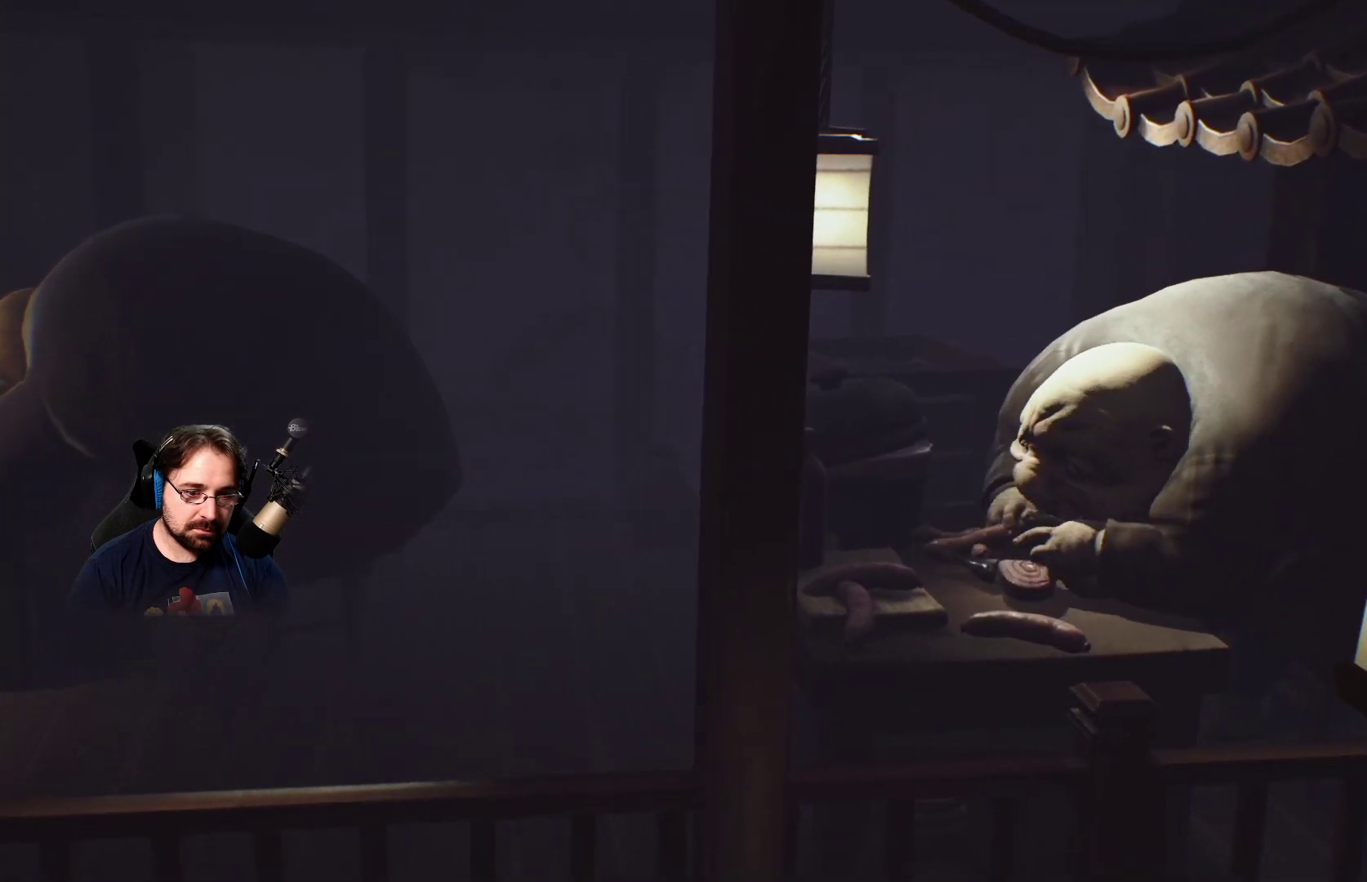
{"buttons": [], "left_stick": "up", "right_stick": "center", "events": [[267, "right_stick", "center"]]}
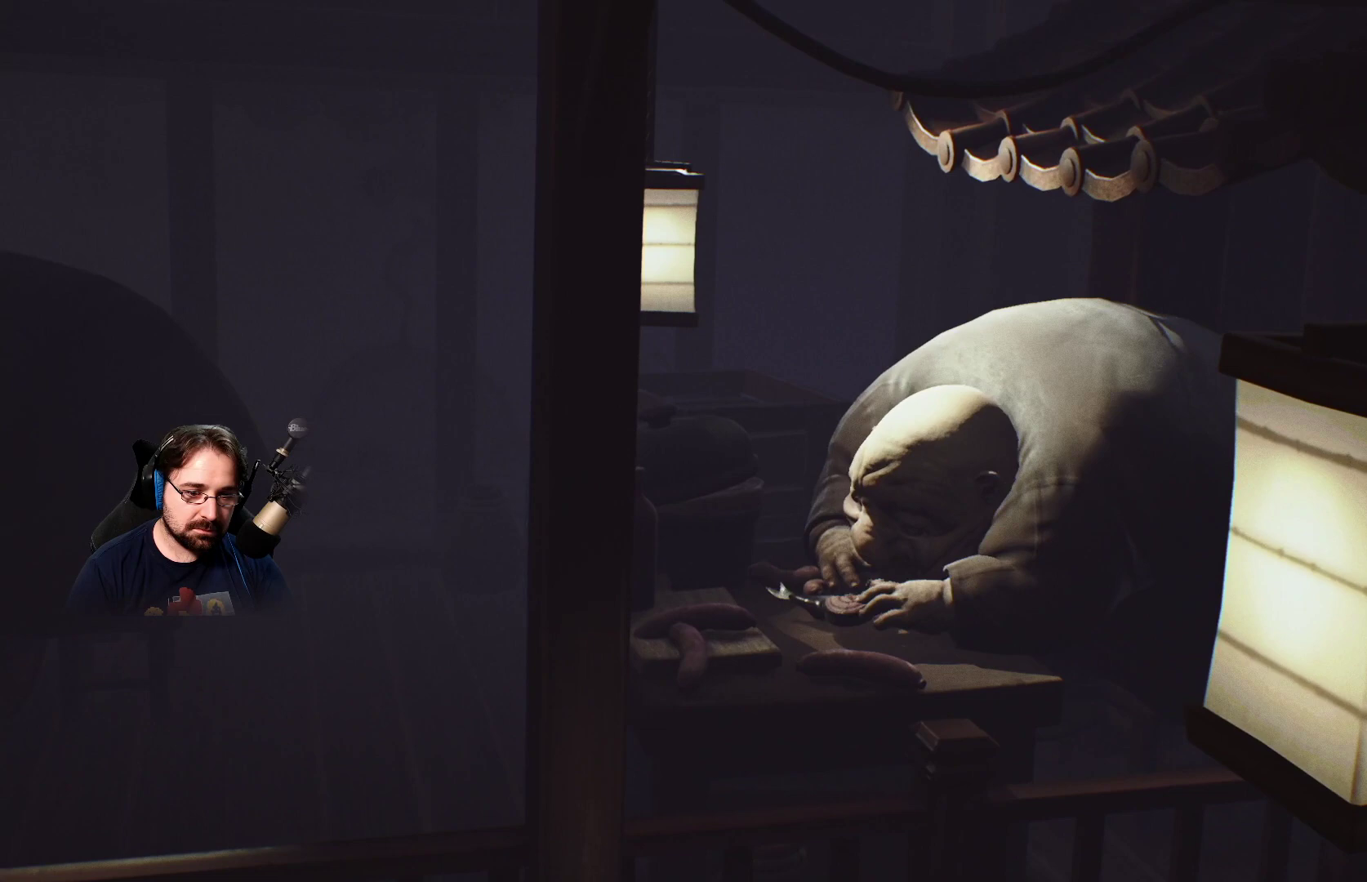
{"buttons": [], "left_stick": "up-right", "right_stick": "center", "events": [[100, "left_stick", "up-right"]]}
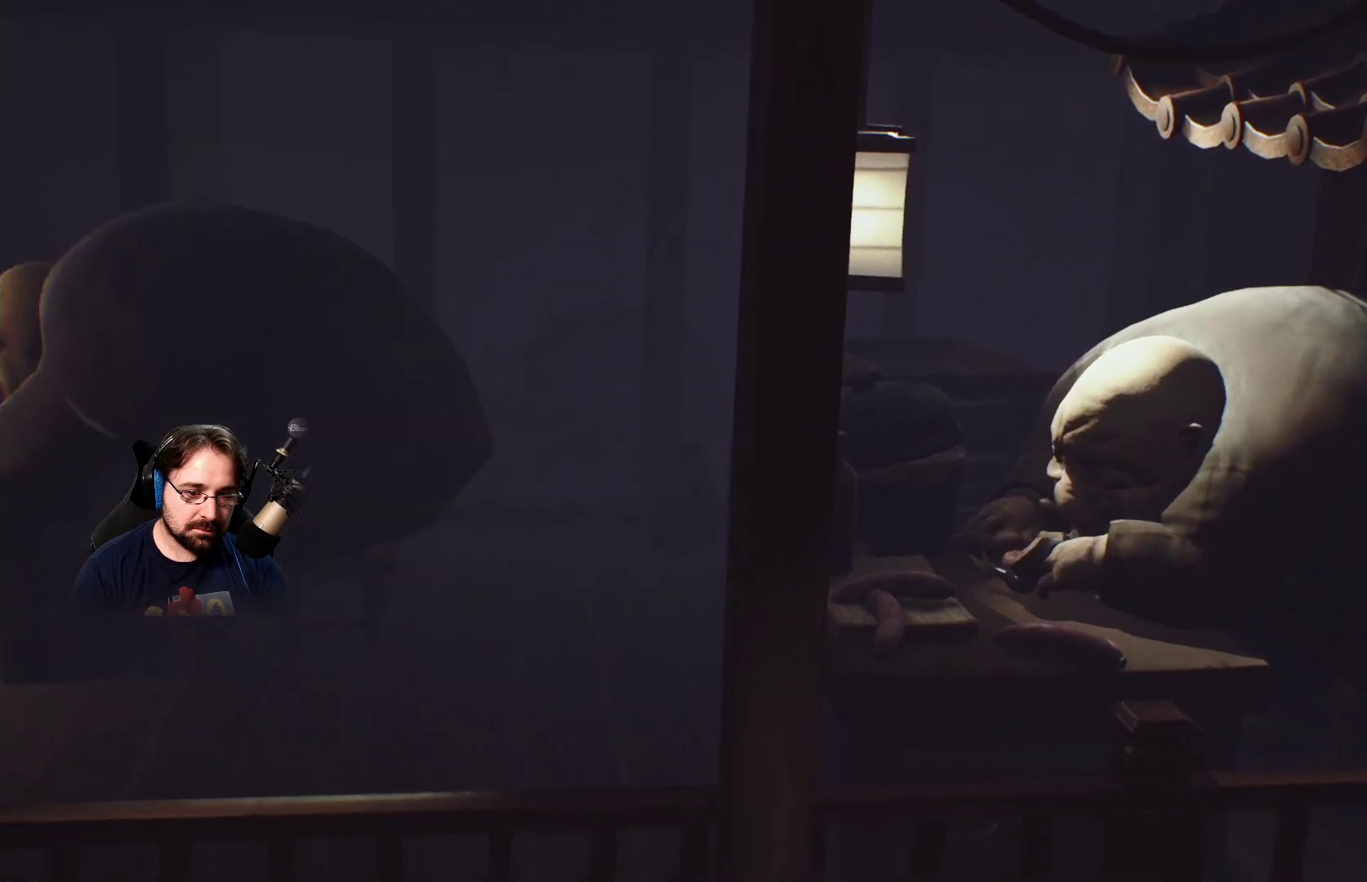
{"buttons": [], "left_stick": "up-right", "right_stick": "center", "events": []}
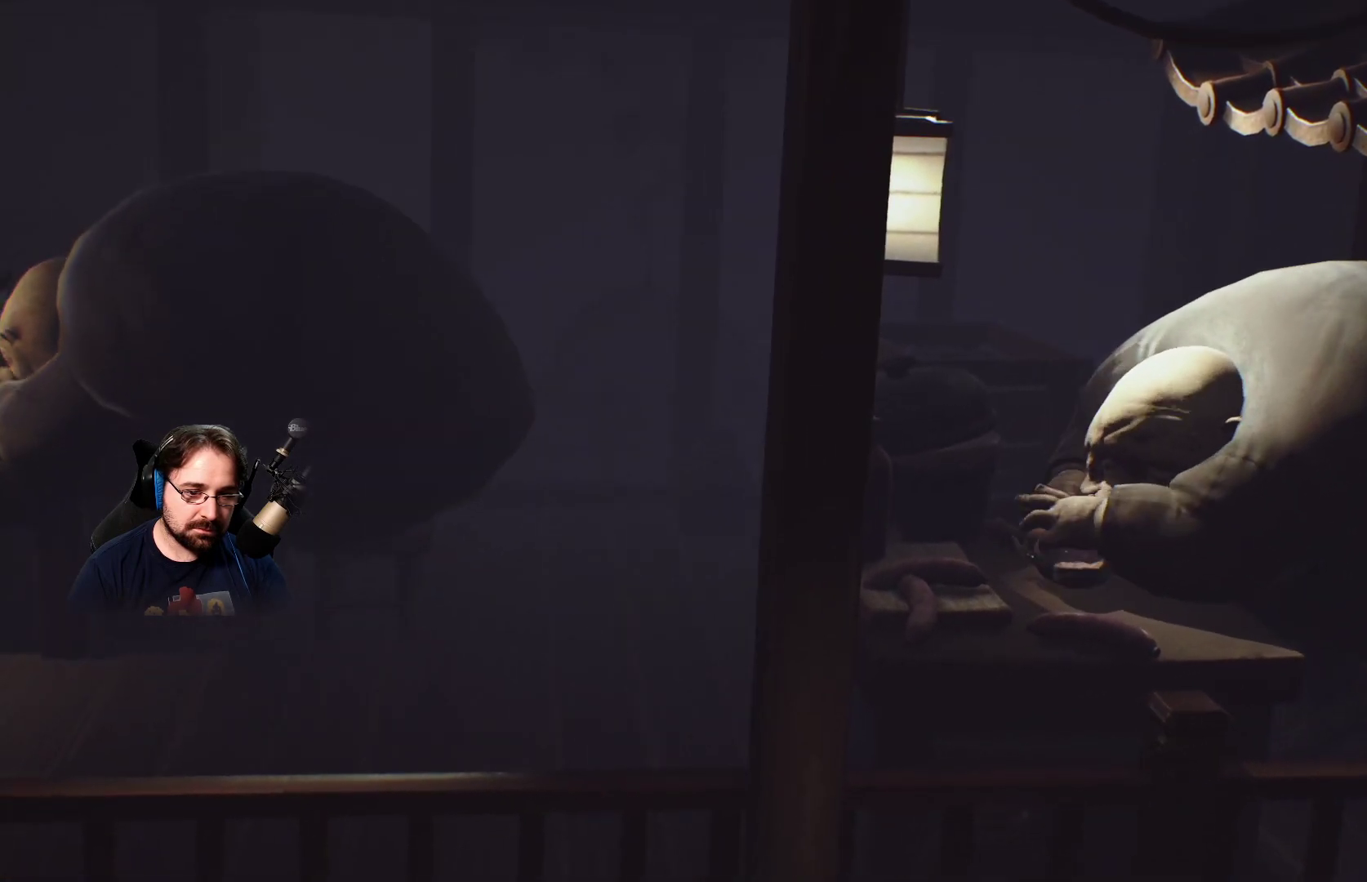
{"buttons": ["CROSS", "R2"], "left_stick": "up-right", "right_stick": "center", "events": [[67, "CROSS", "down"], [433, "R2", "down"]]}
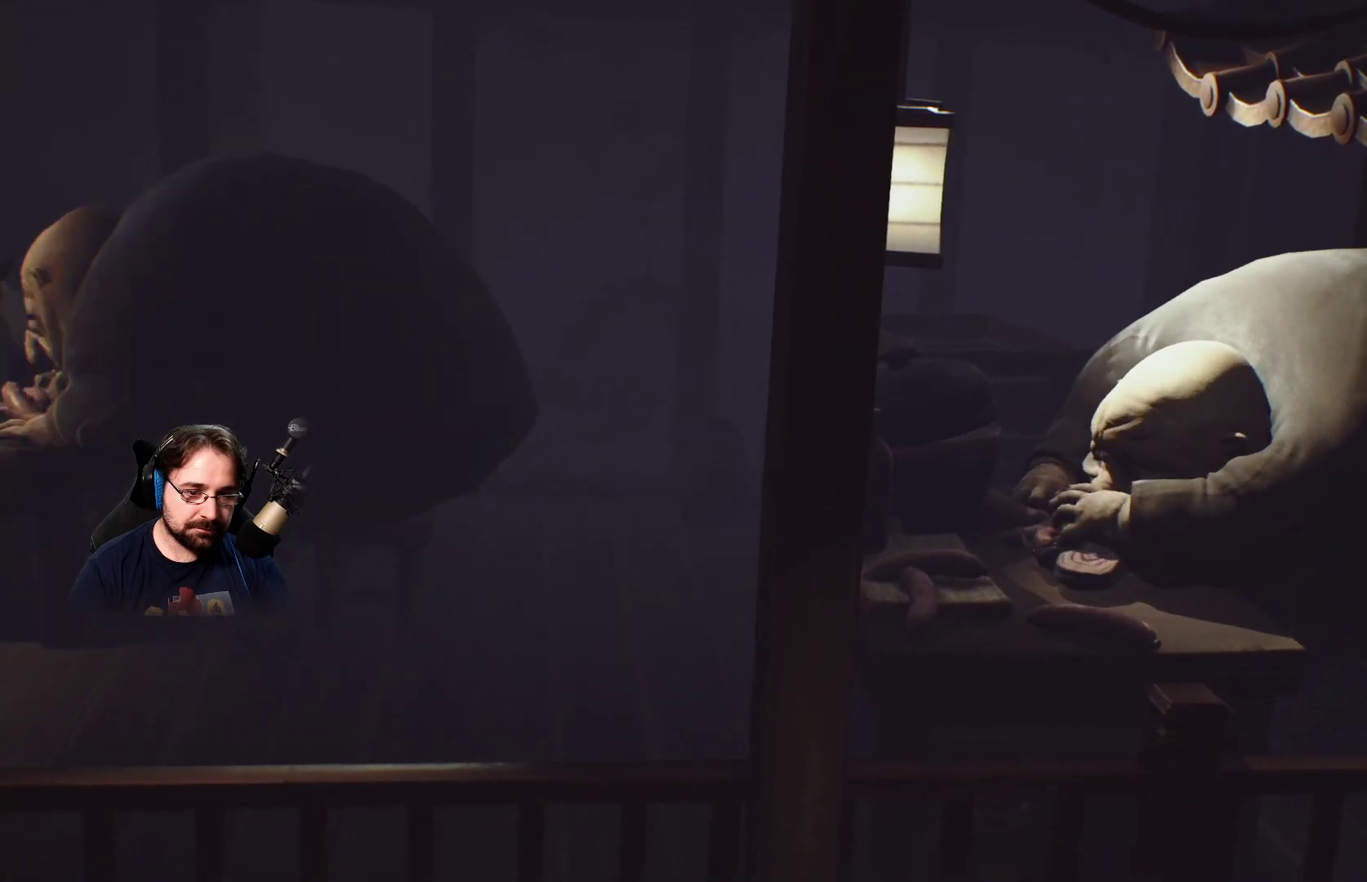
{"buttons": [], "left_stick": "left", "right_stick": "center", "events": [[100, "left_stick", "up"], [233, "left_stick", "left"], [300, "CROSS", "up"], [400, "R2", "up"]]}
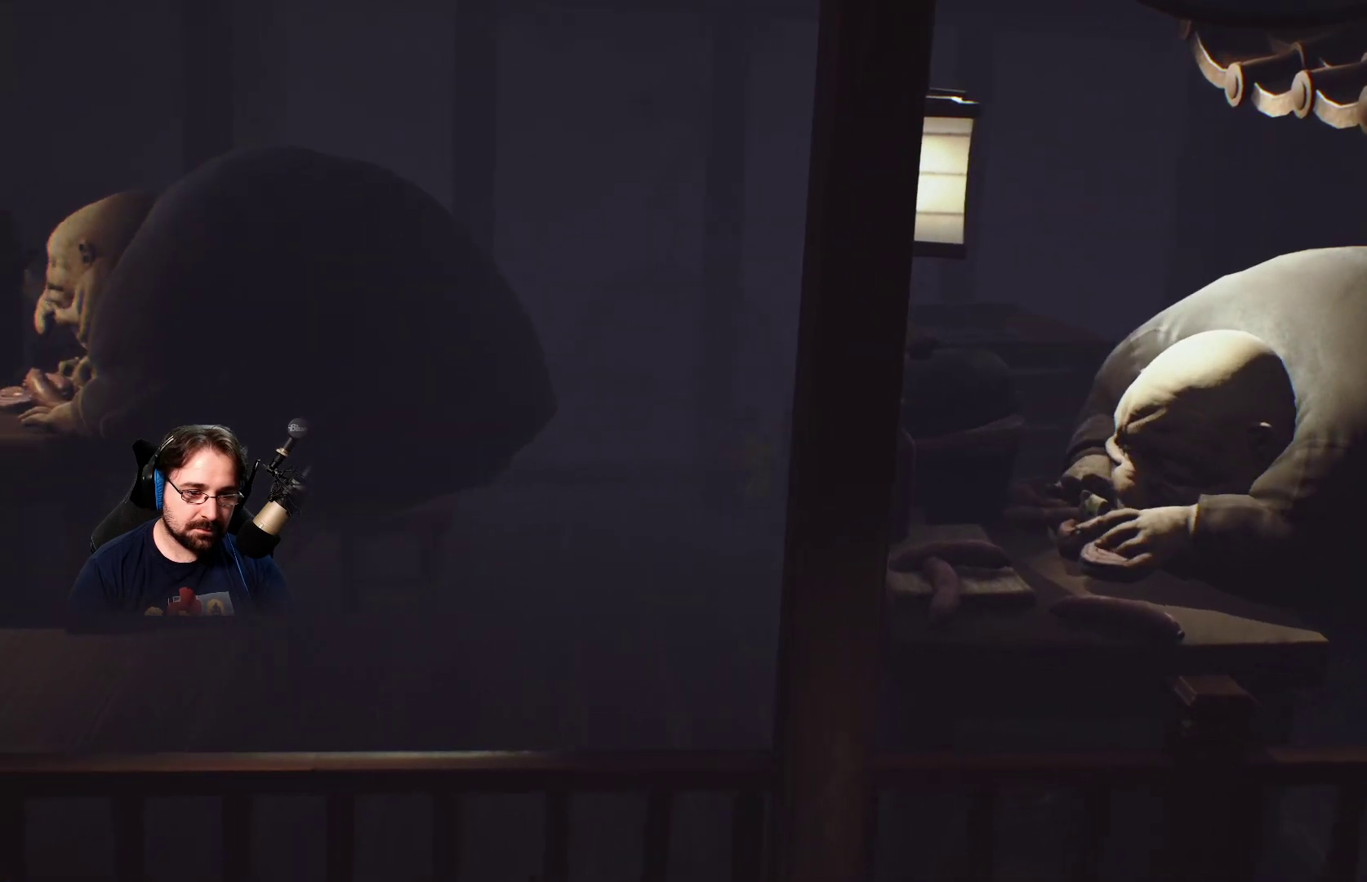
{"buttons": [], "left_stick": "down-left", "right_stick": "center", "events": [[133, "left_stick", "down-left"]]}
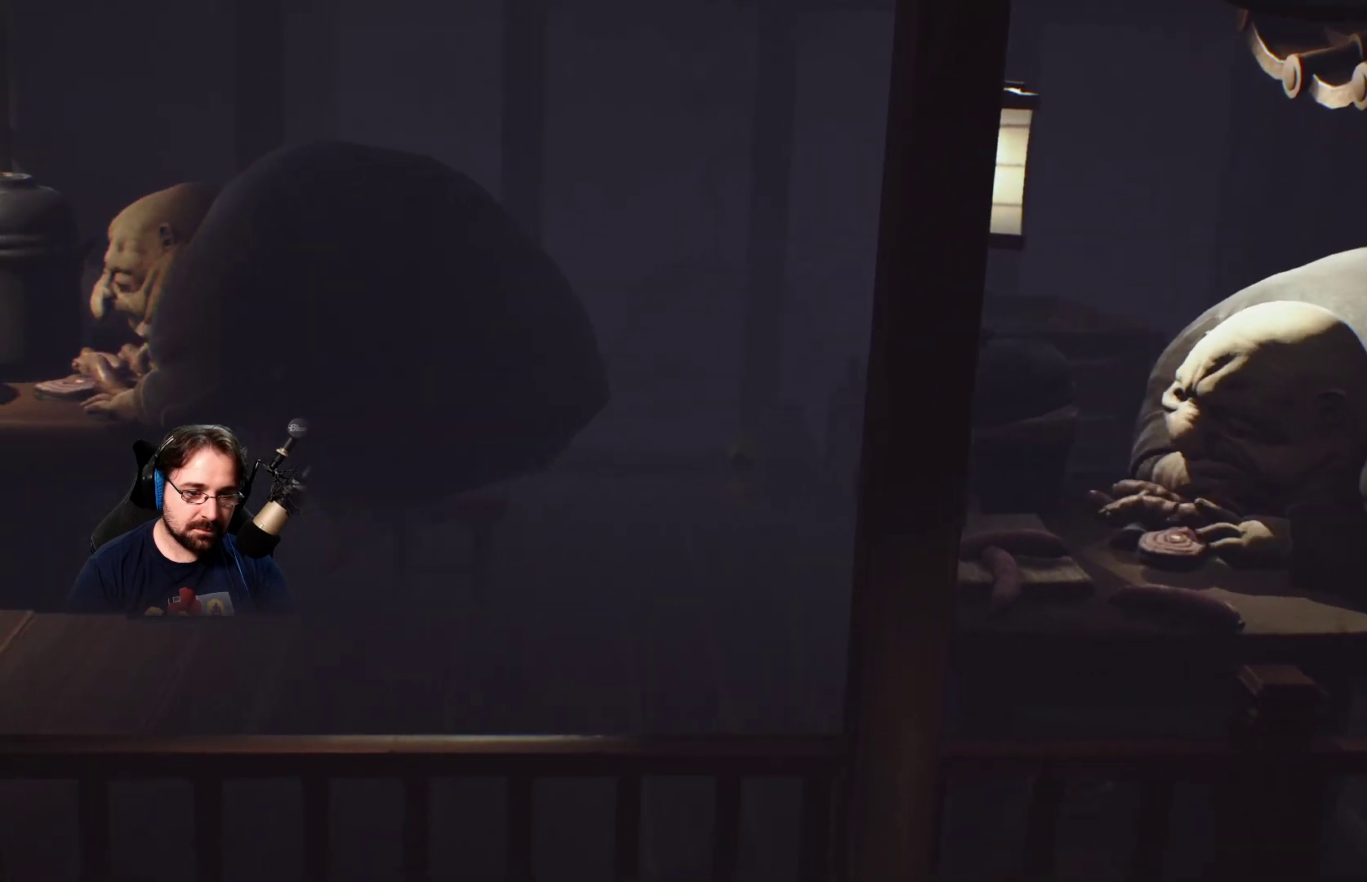
{"buttons": [], "left_stick": "down", "right_stick": "center", "events": [[67, "left_stick", "down"]]}
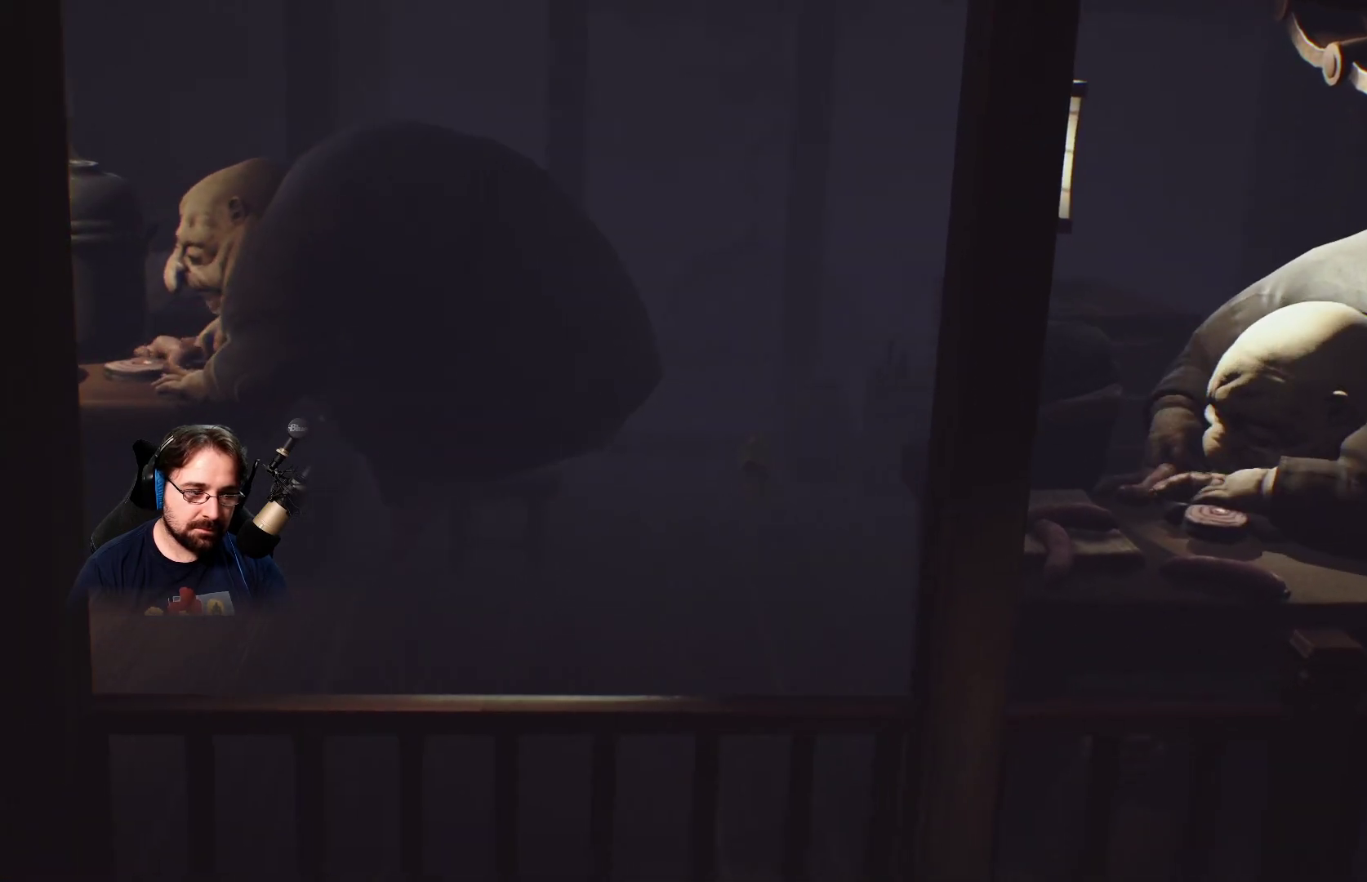
{"buttons": [], "left_stick": "down", "right_stick": "center", "events": []}
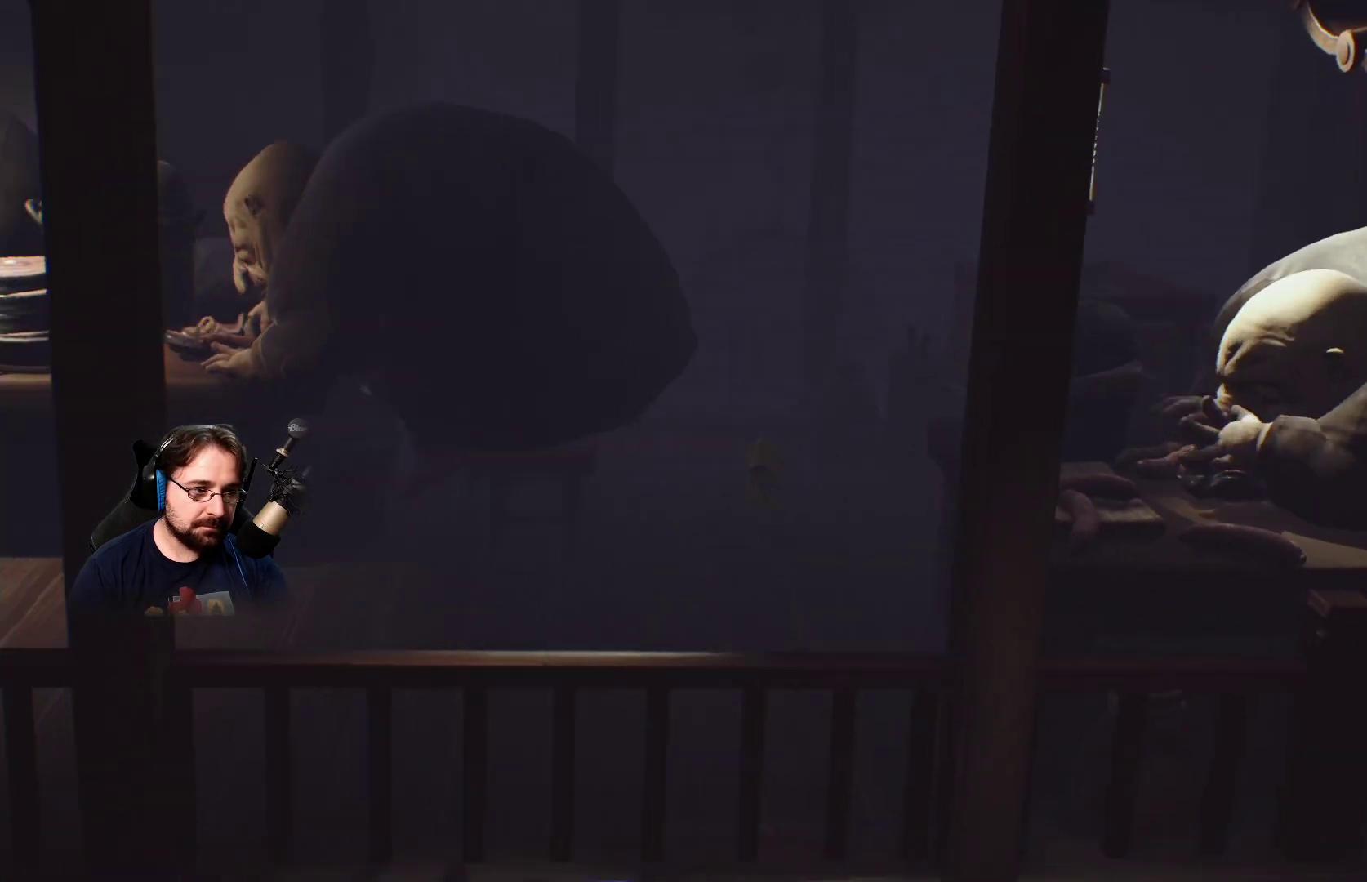
{"buttons": [], "left_stick": "down", "right_stick": "center", "events": []}
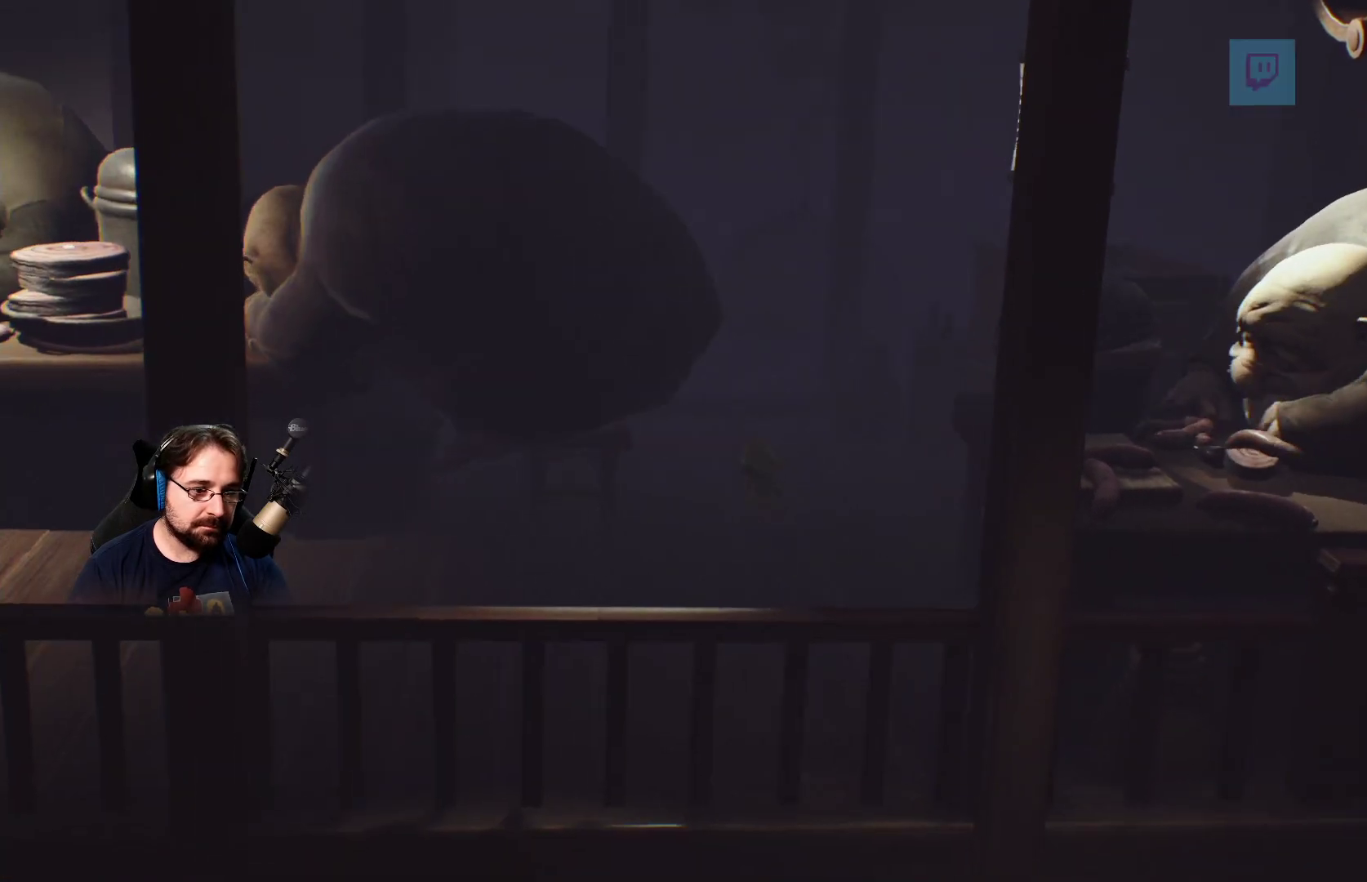
{"buttons": [], "left_stick": "down-left", "right_stick": "center", "events": [[167, "left_stick", "down-left"]]}
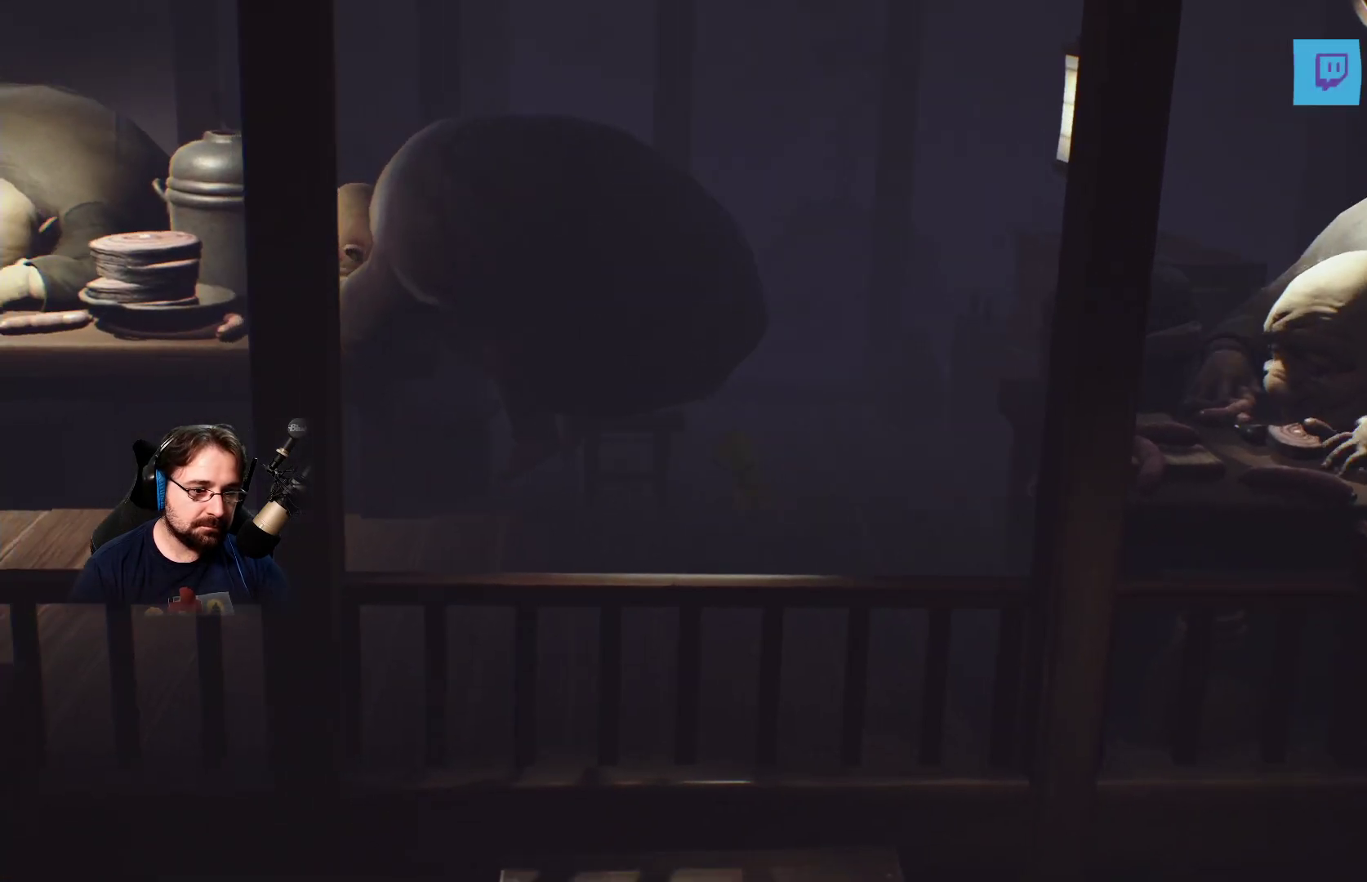
{"buttons": [], "left_stick": "down-left", "right_stick": "center", "events": []}
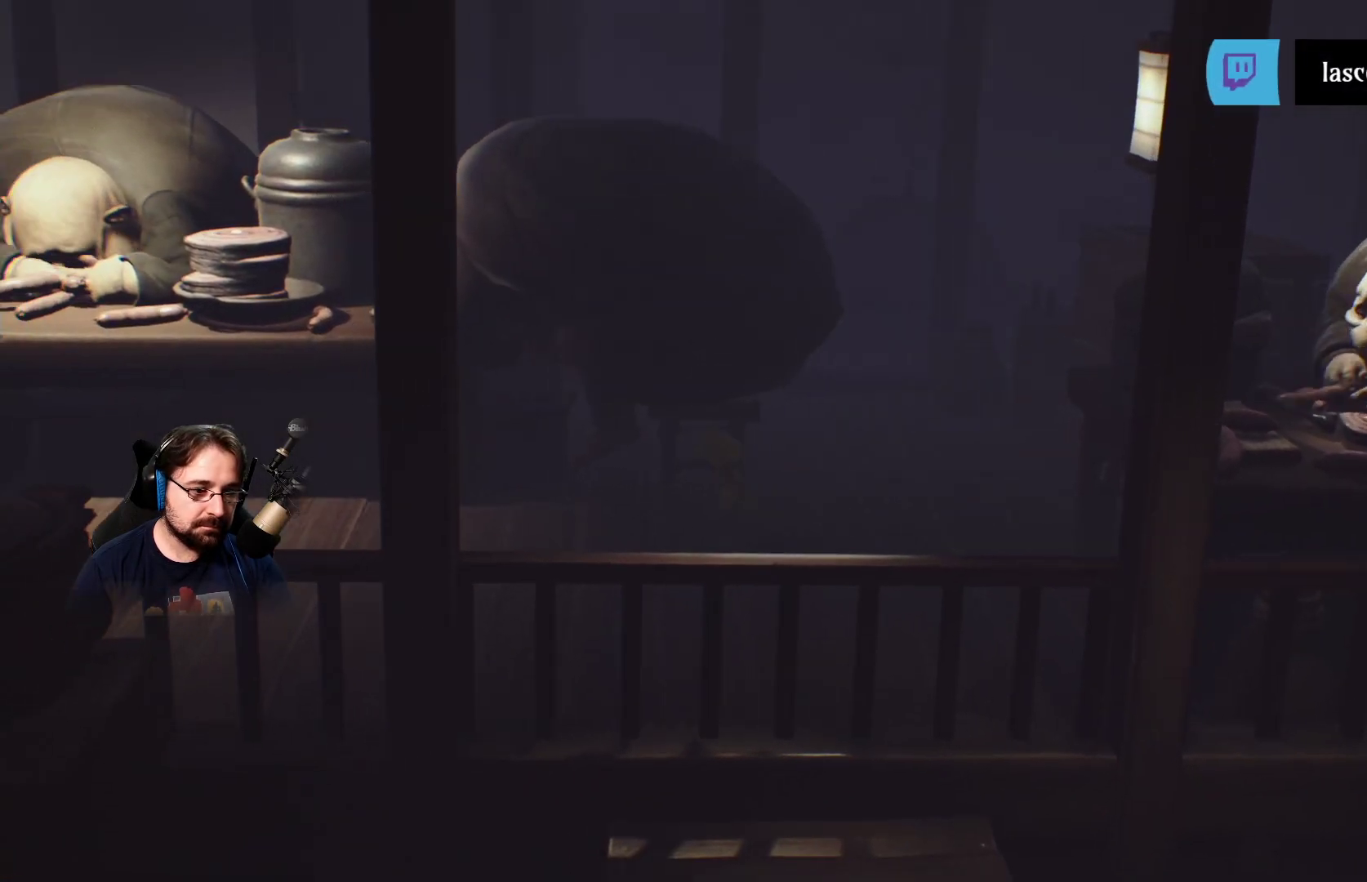
{"buttons": [], "left_stick": "left", "right_stick": "center", "events": [[333, "left_stick", "left"]]}
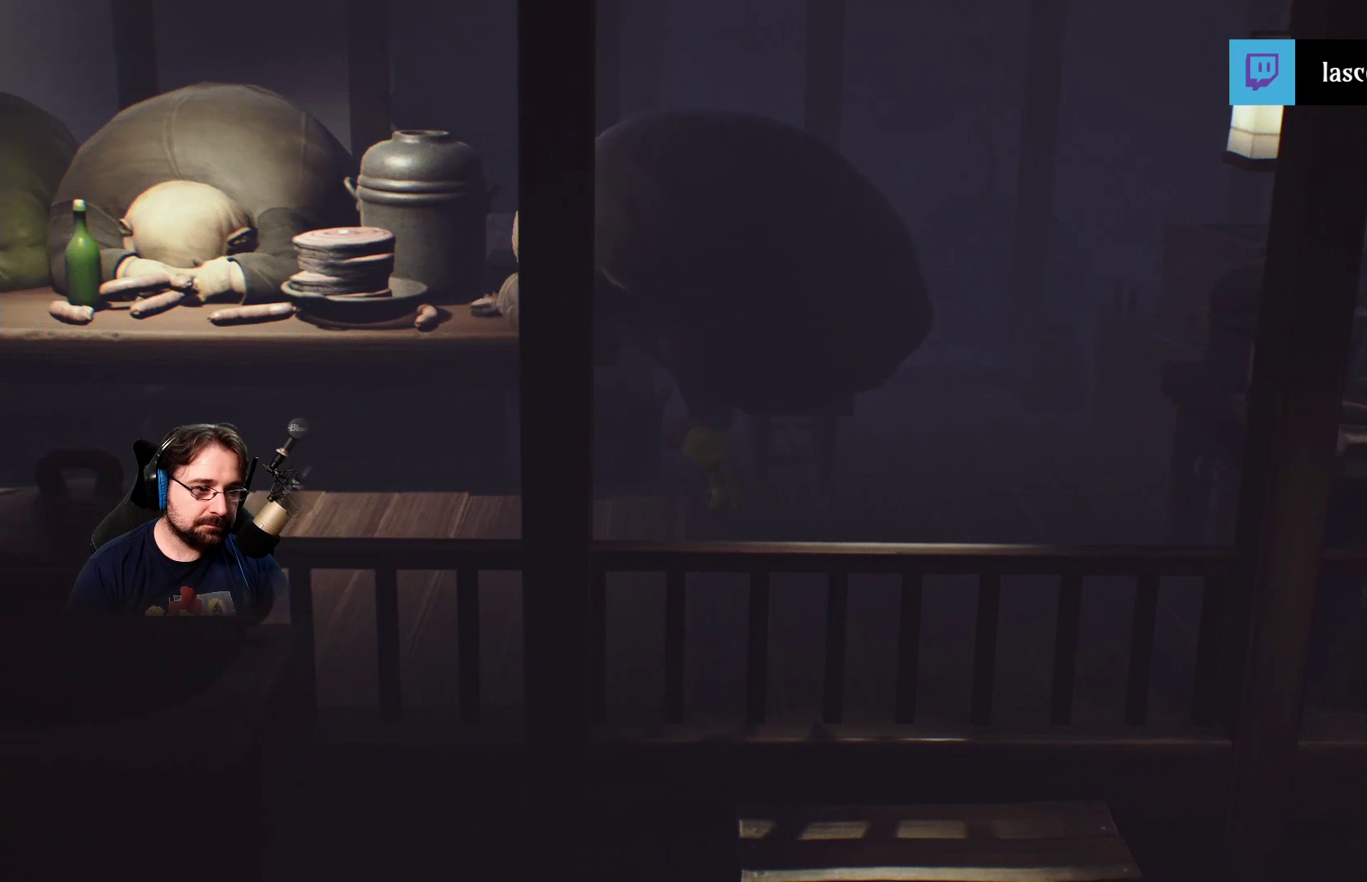
{"buttons": [], "left_stick": "left", "right_stick": "center", "events": []}
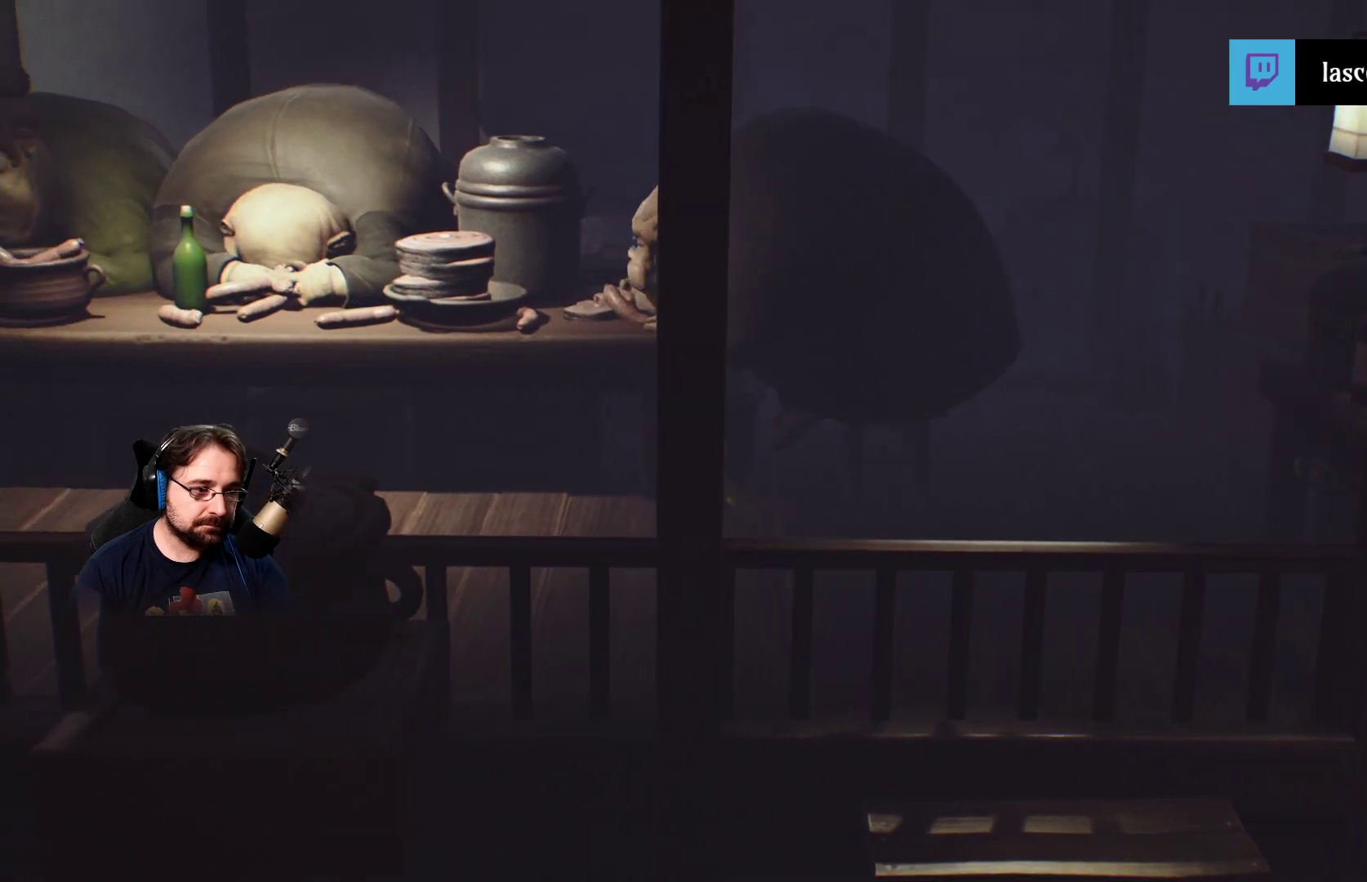
{"buttons": [], "left_stick": "left", "right_stick": "center", "events": []}
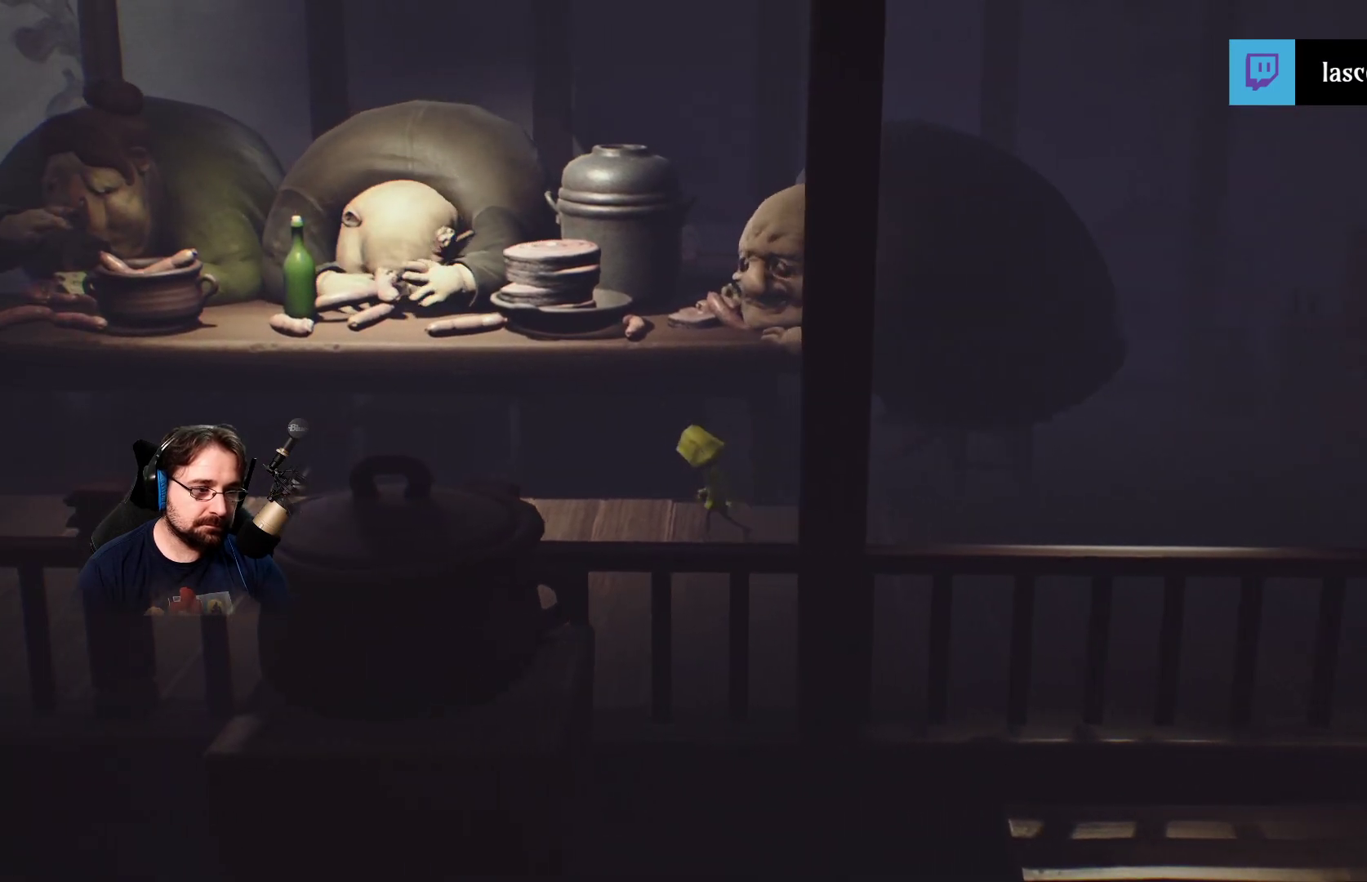
{"buttons": [], "left_stick": "left", "right_stick": "center", "events": []}
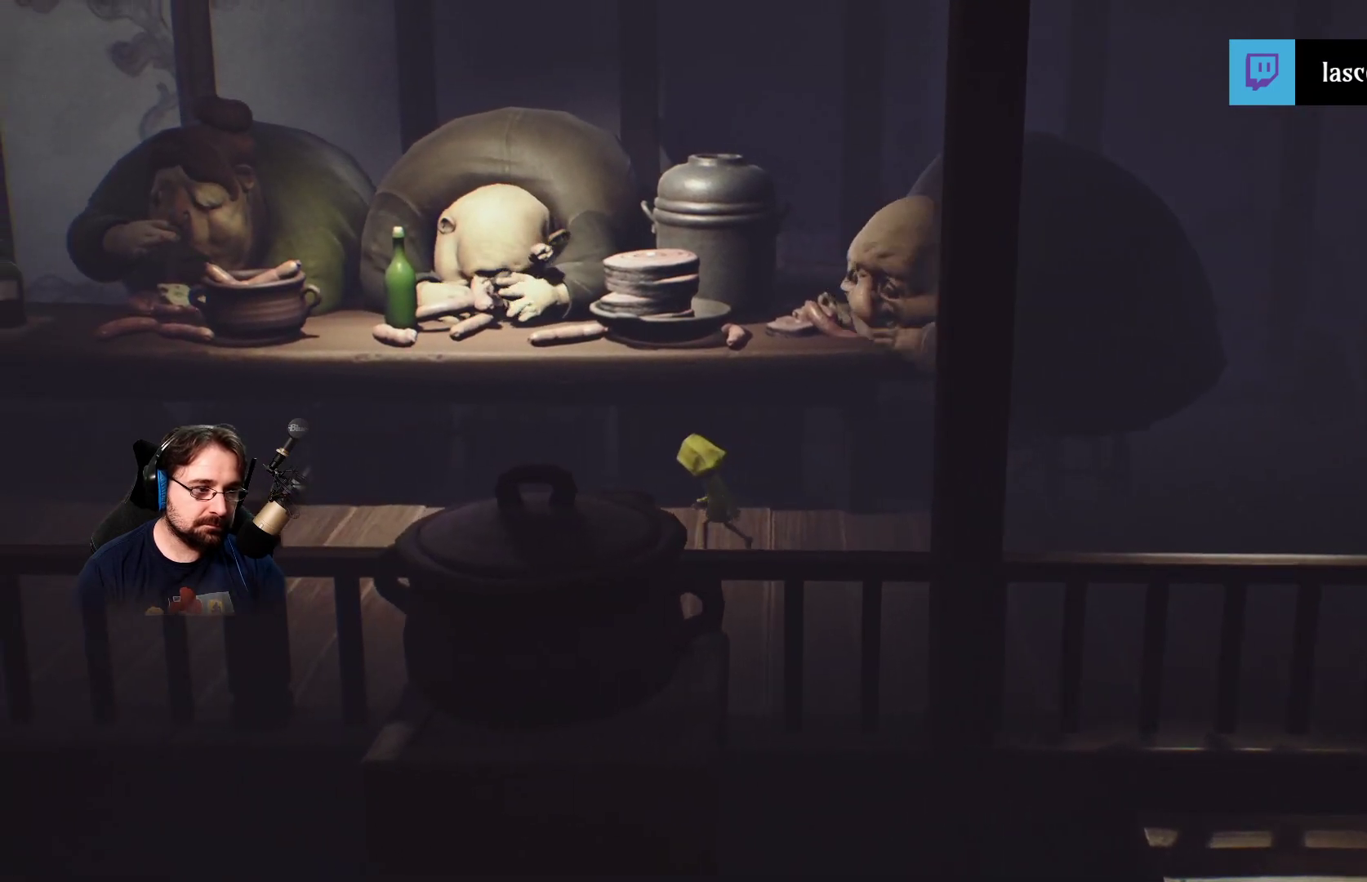
{"buttons": [], "left_stick": "left", "right_stick": "center", "events": []}
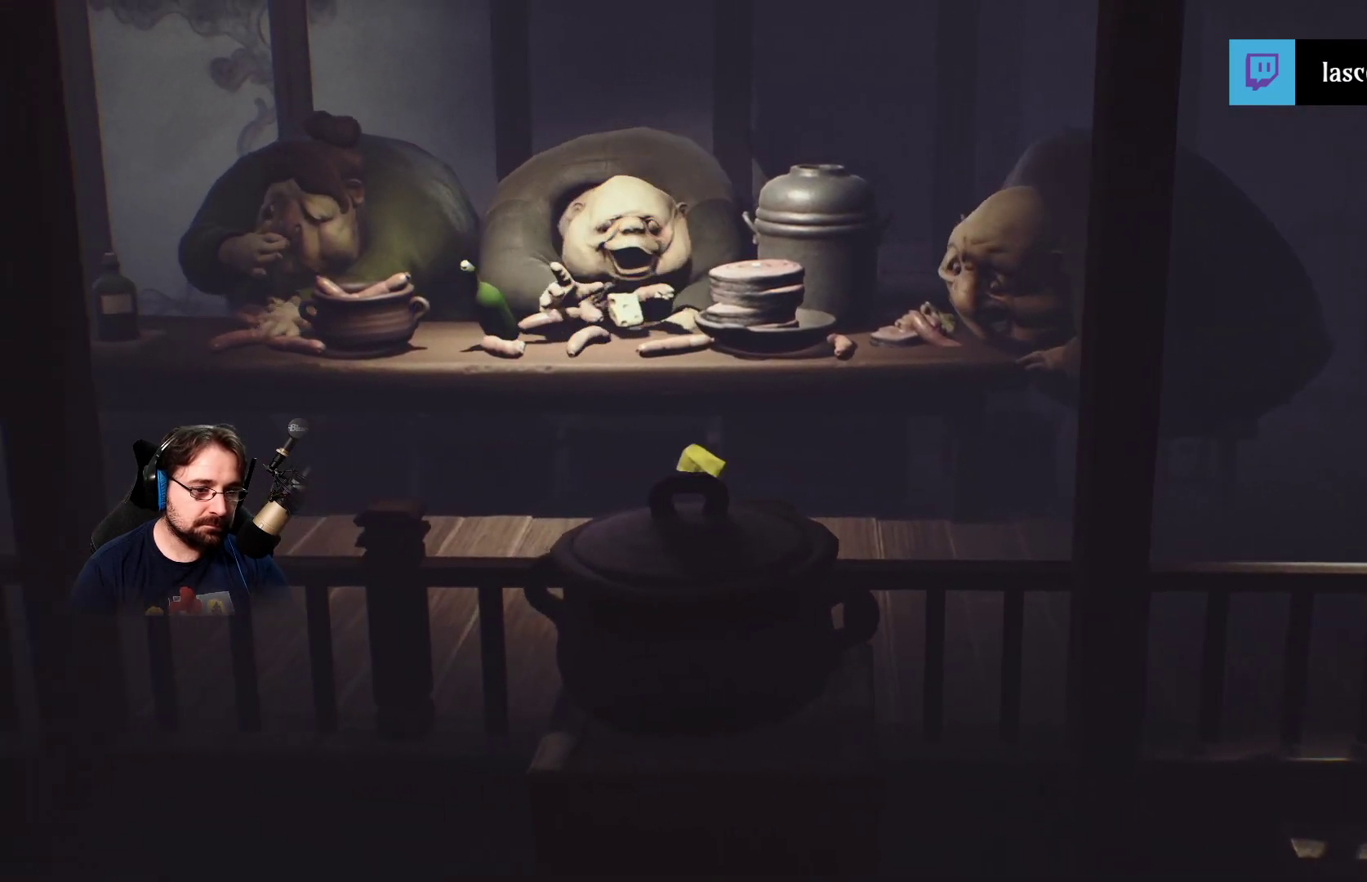
{"buttons": [], "left_stick": "left", "right_stick": "center", "events": []}
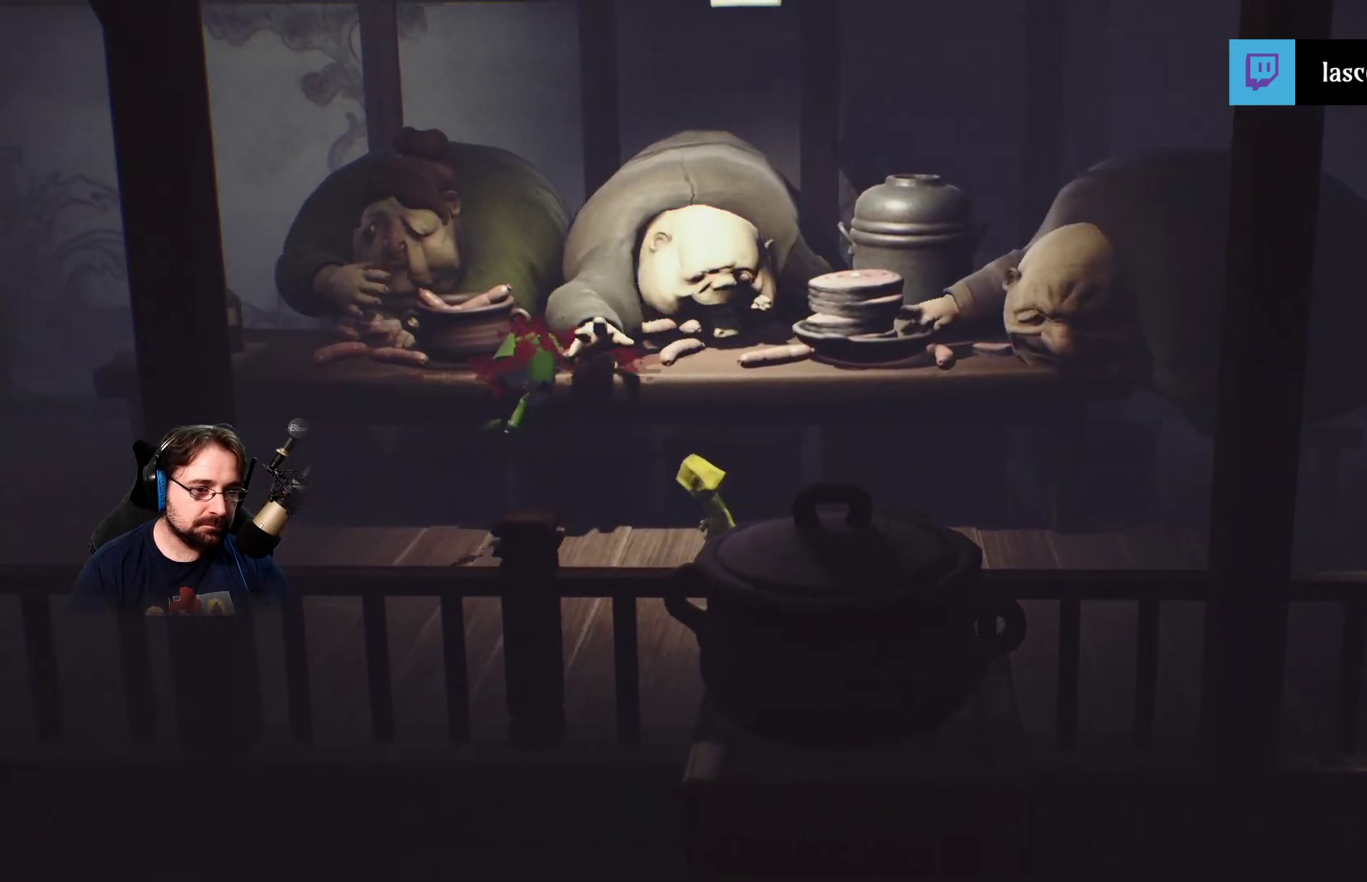
{"buttons": [], "left_stick": "left", "right_stick": "center", "events": []}
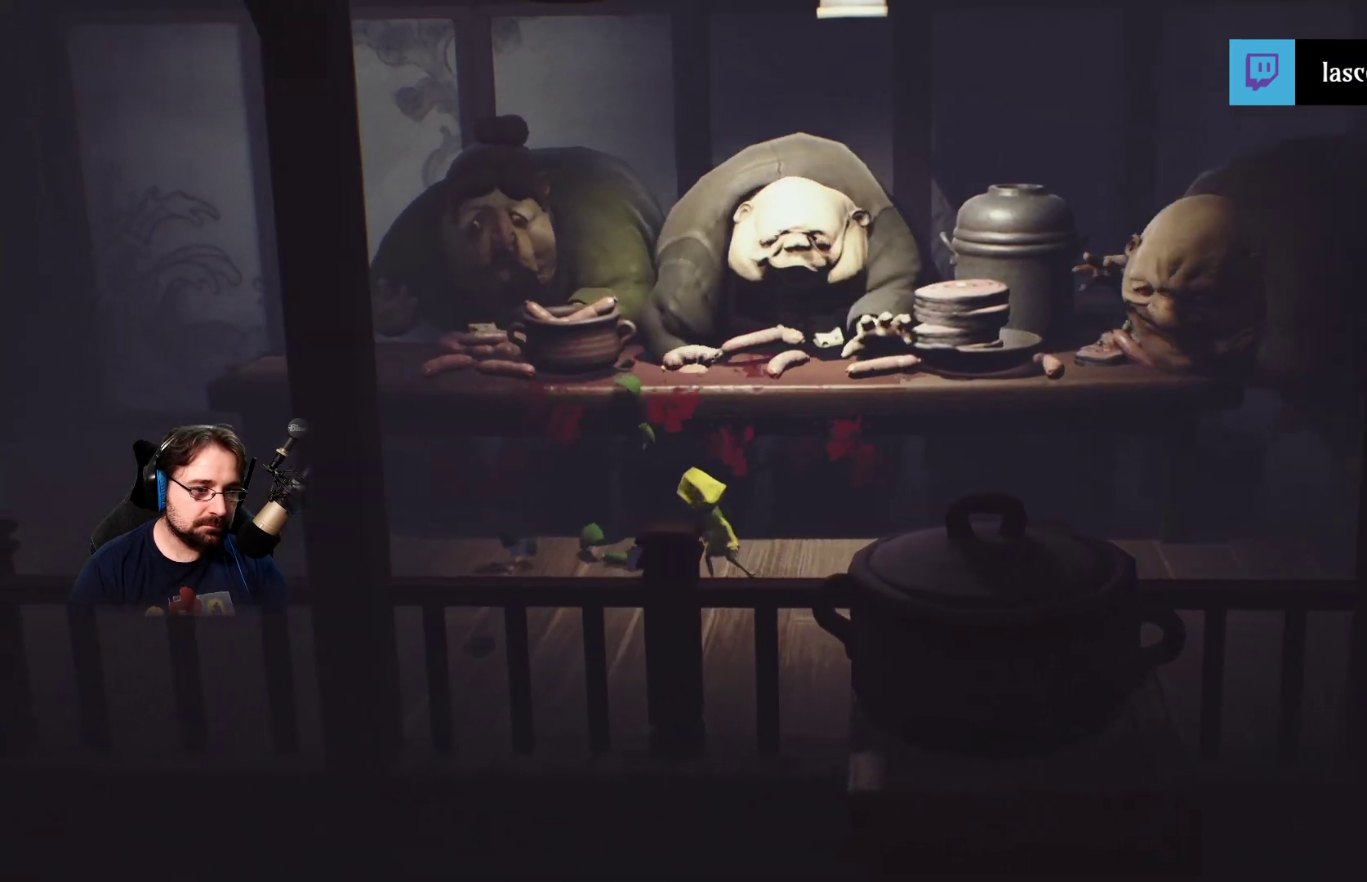
{"buttons": [], "left_stick": "left", "right_stick": "center", "events": []}
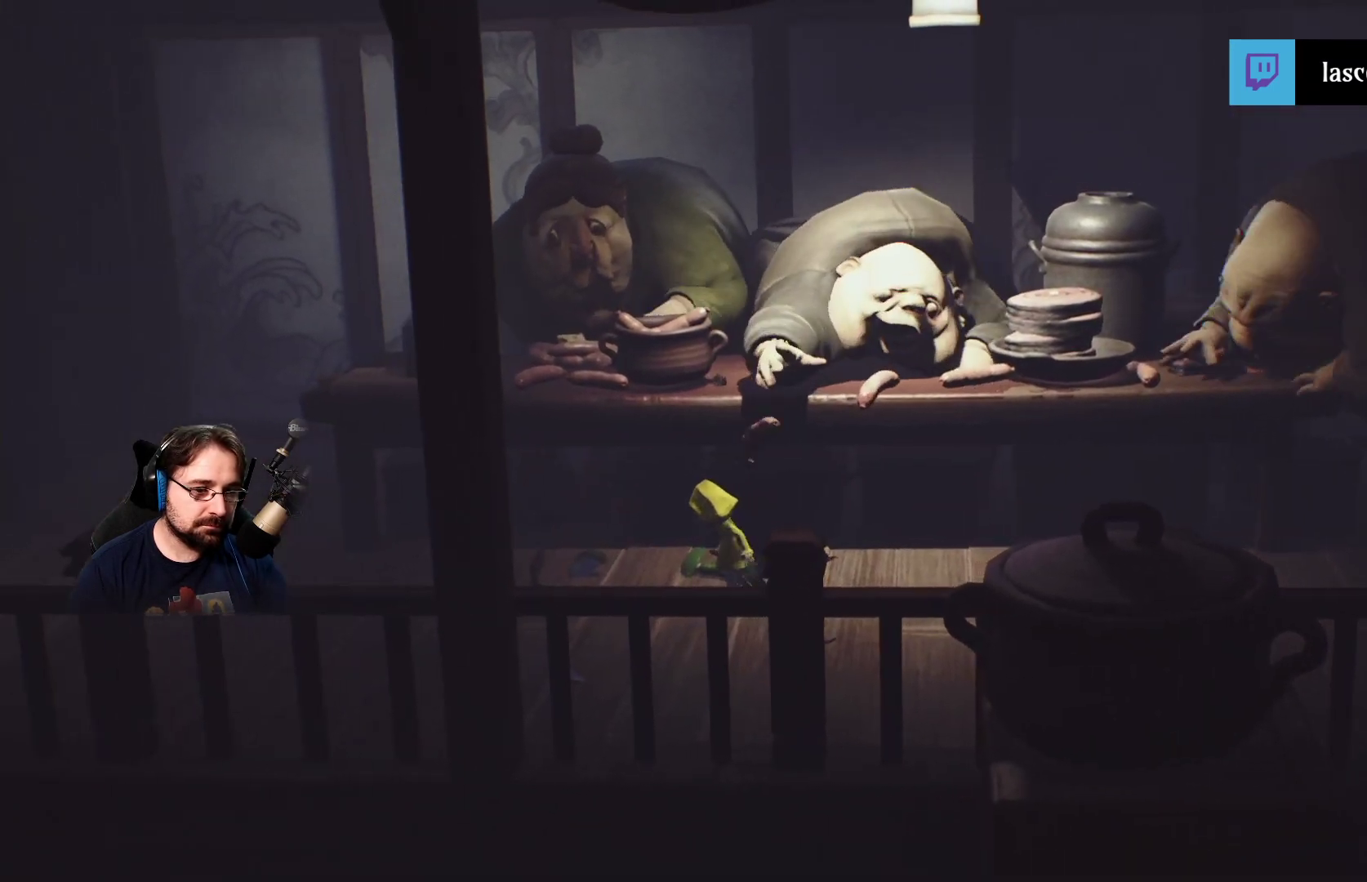
{"buttons": [], "left_stick": "left", "right_stick": "center", "events": []}
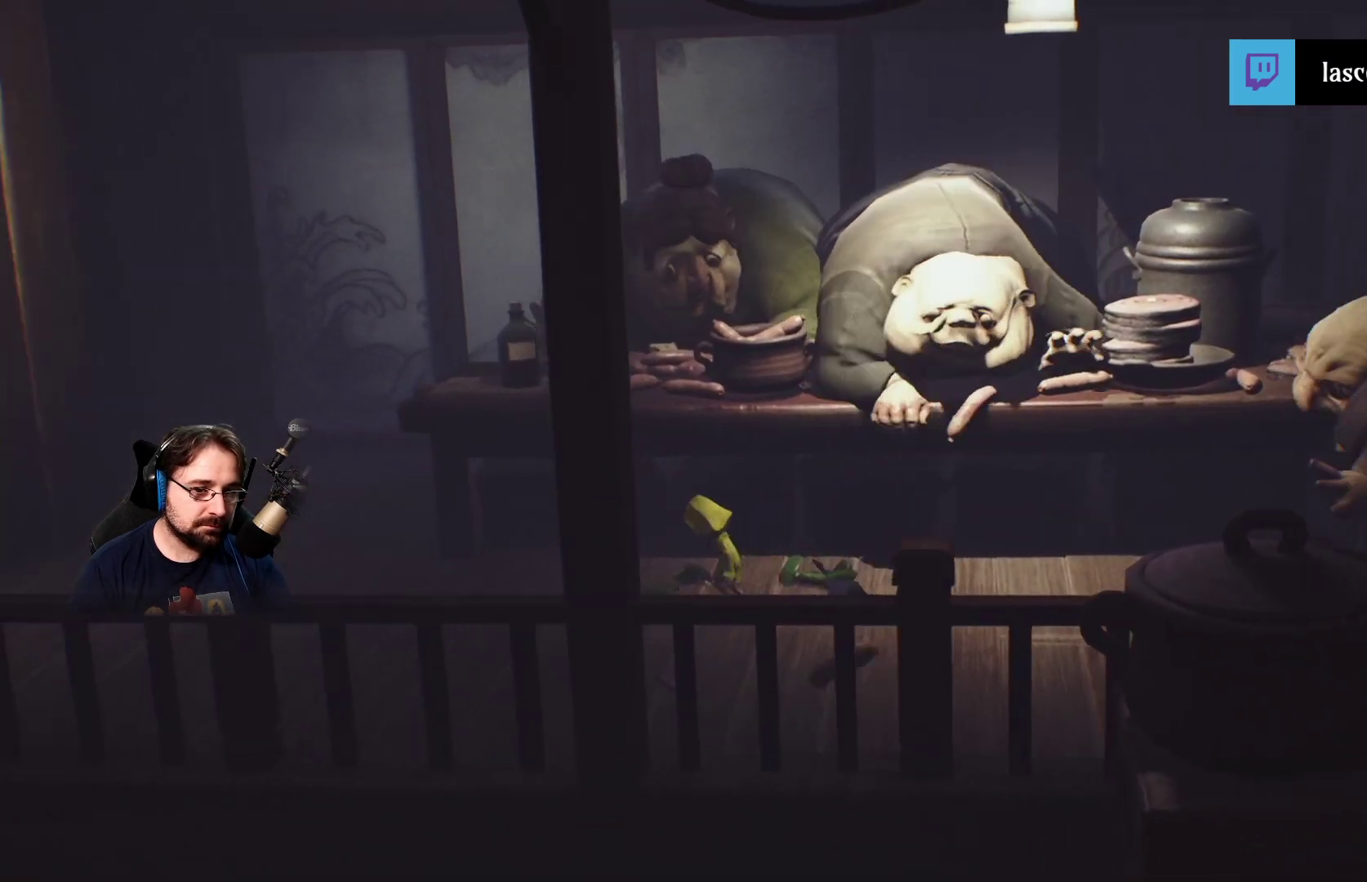
{"buttons": [], "left_stick": "left", "right_stick": "center", "events": []}
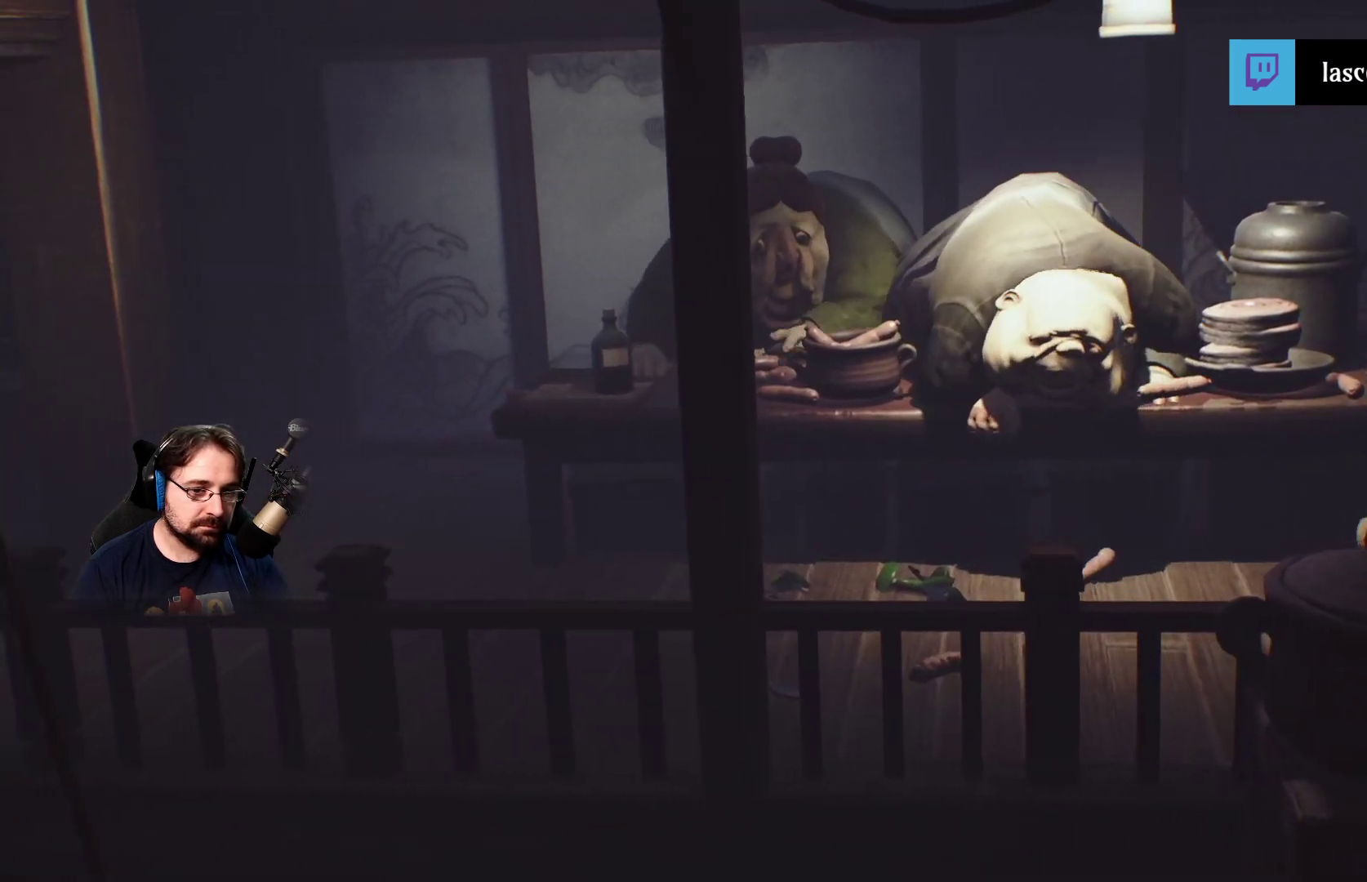
{"buttons": [], "left_stick": "left", "right_stick": "center", "events": []}
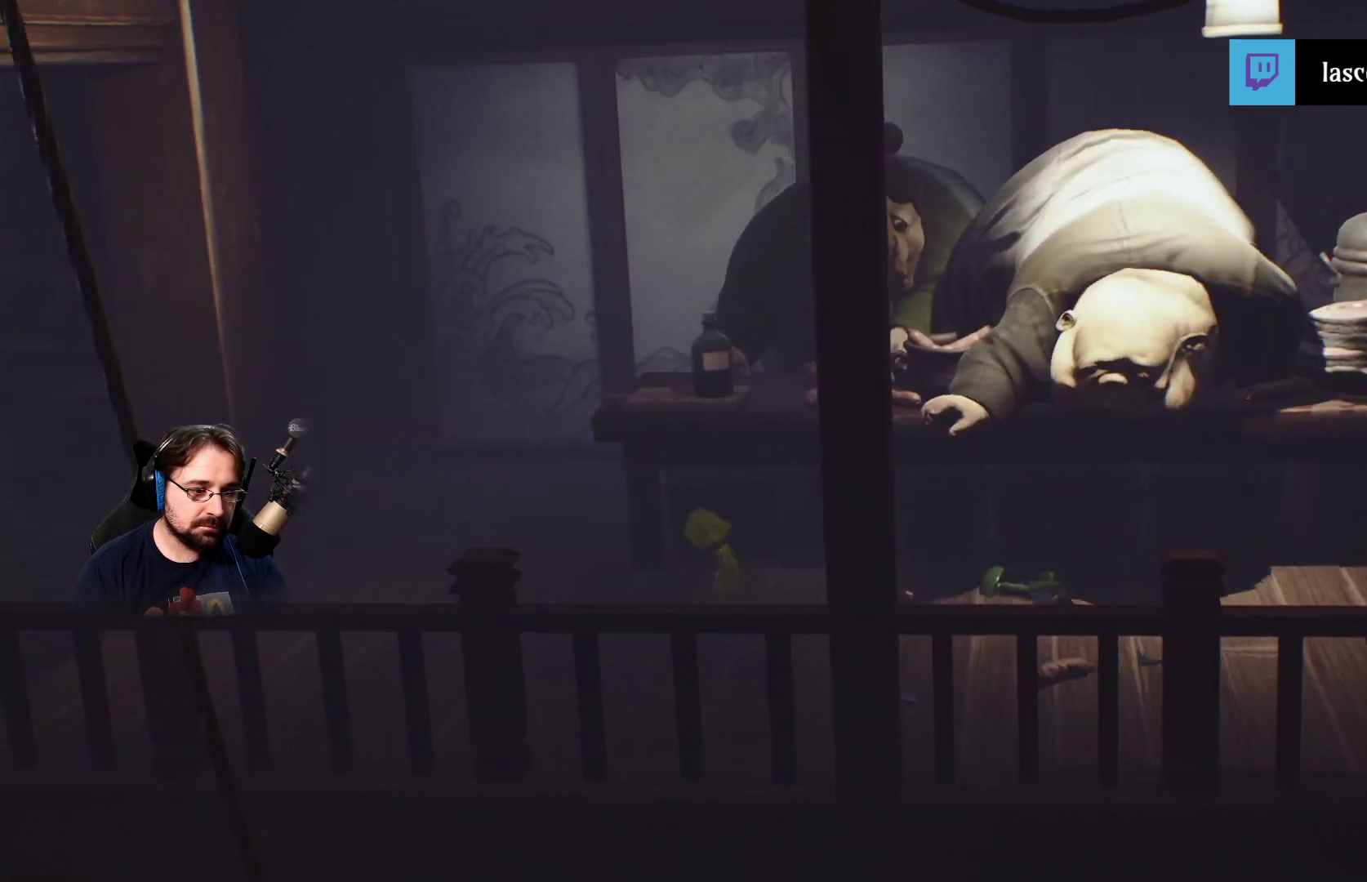
{"buttons": [], "left_stick": "left", "right_stick": "center", "events": []}
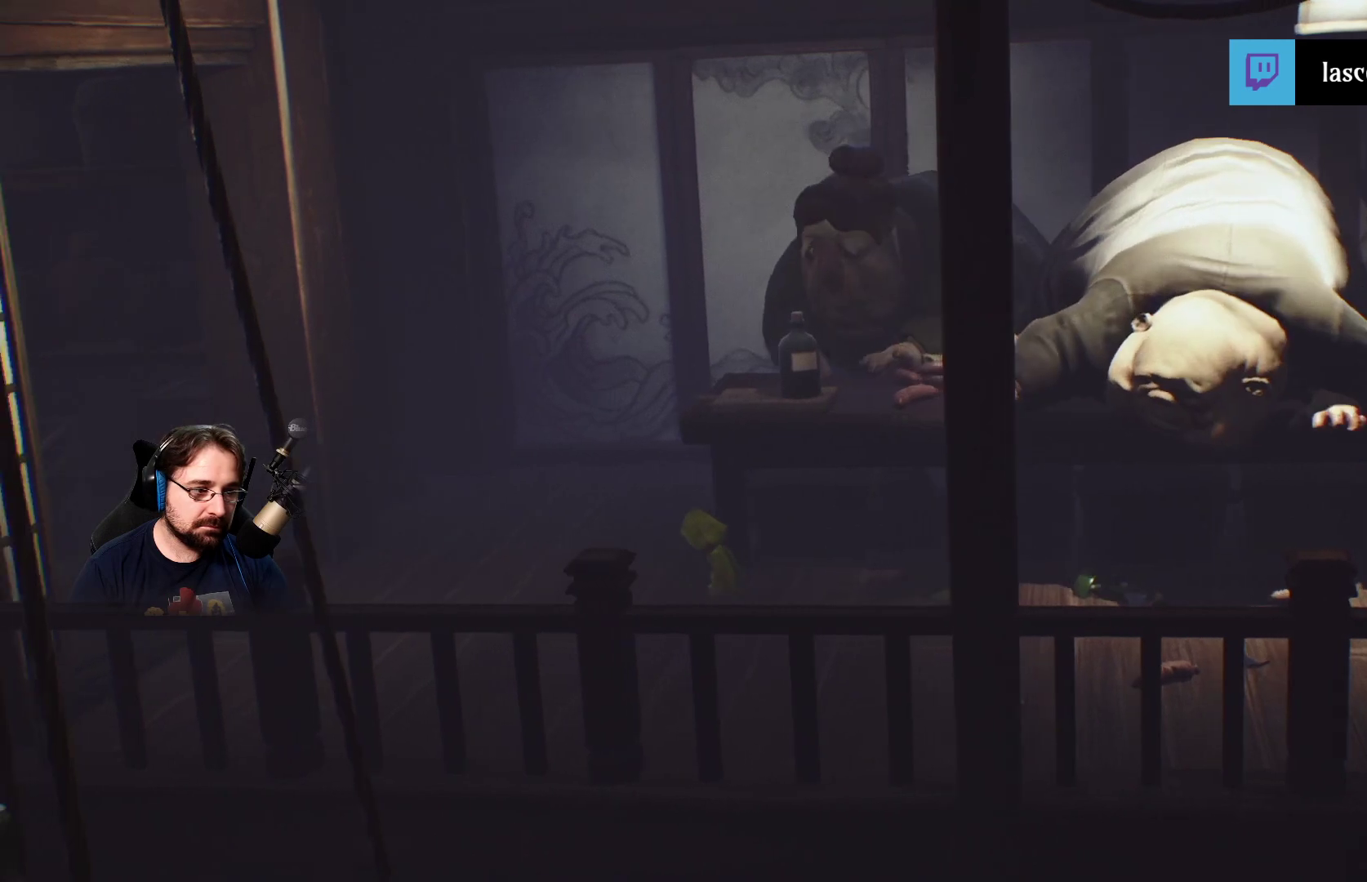
{"buttons": [], "left_stick": "left", "right_stick": "center", "events": []}
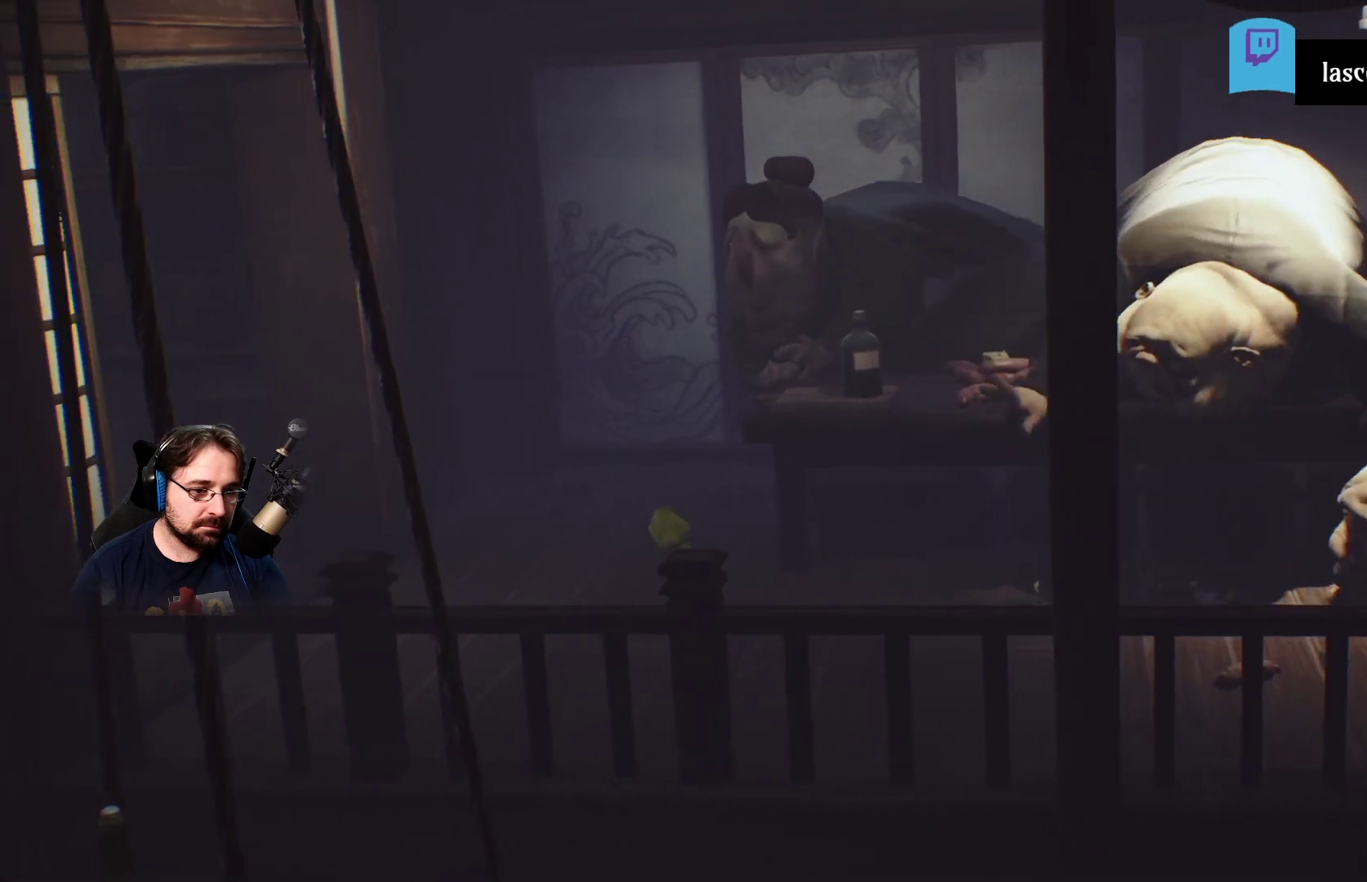
{"buttons": ["SQUARE"], "left_stick": "left", "right_stick": "center", "events": [[133, "SQUARE", "down"]]}
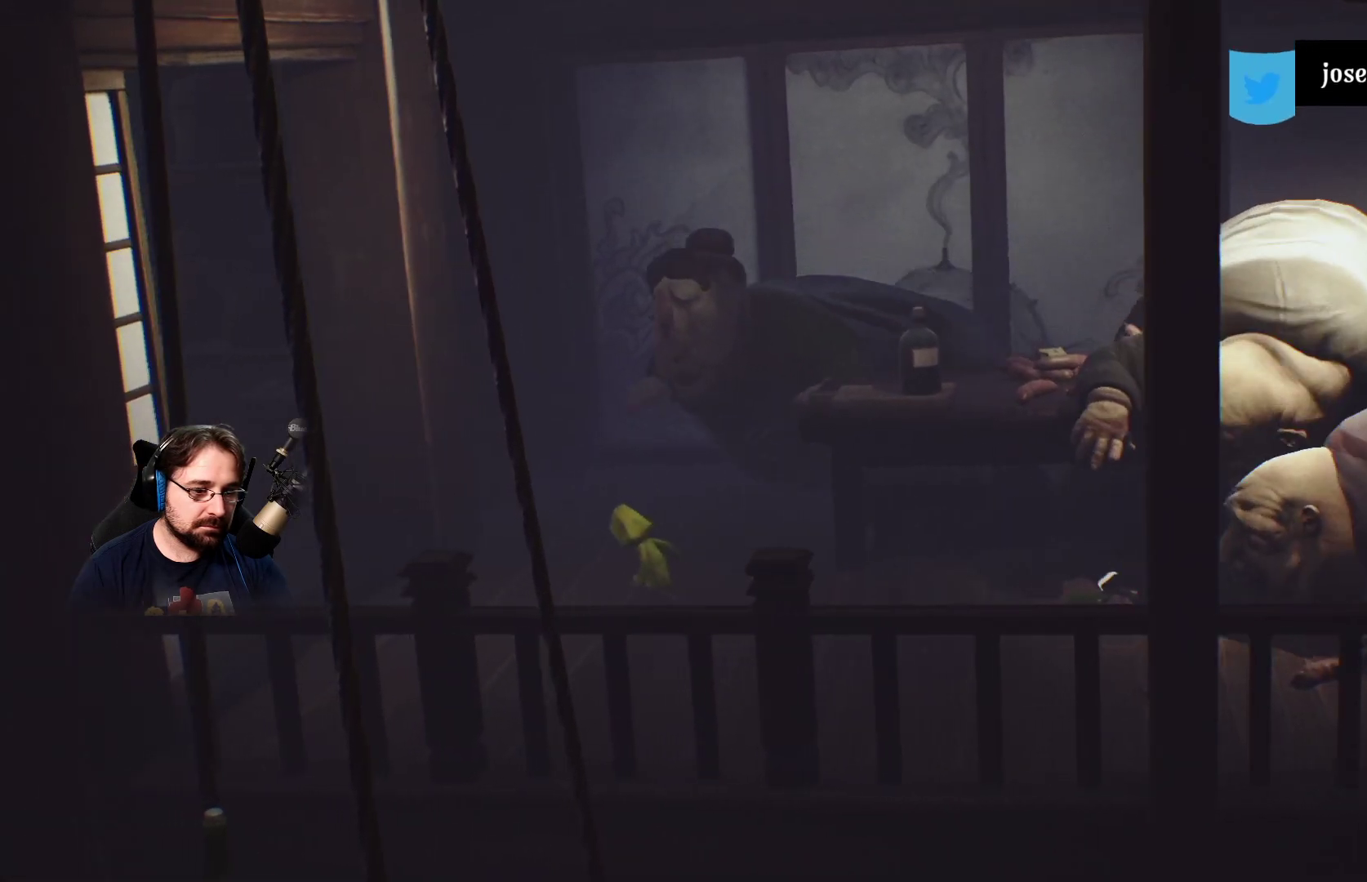
{"buttons": ["SQUARE"], "left_stick": "left", "right_stick": "center", "events": []}
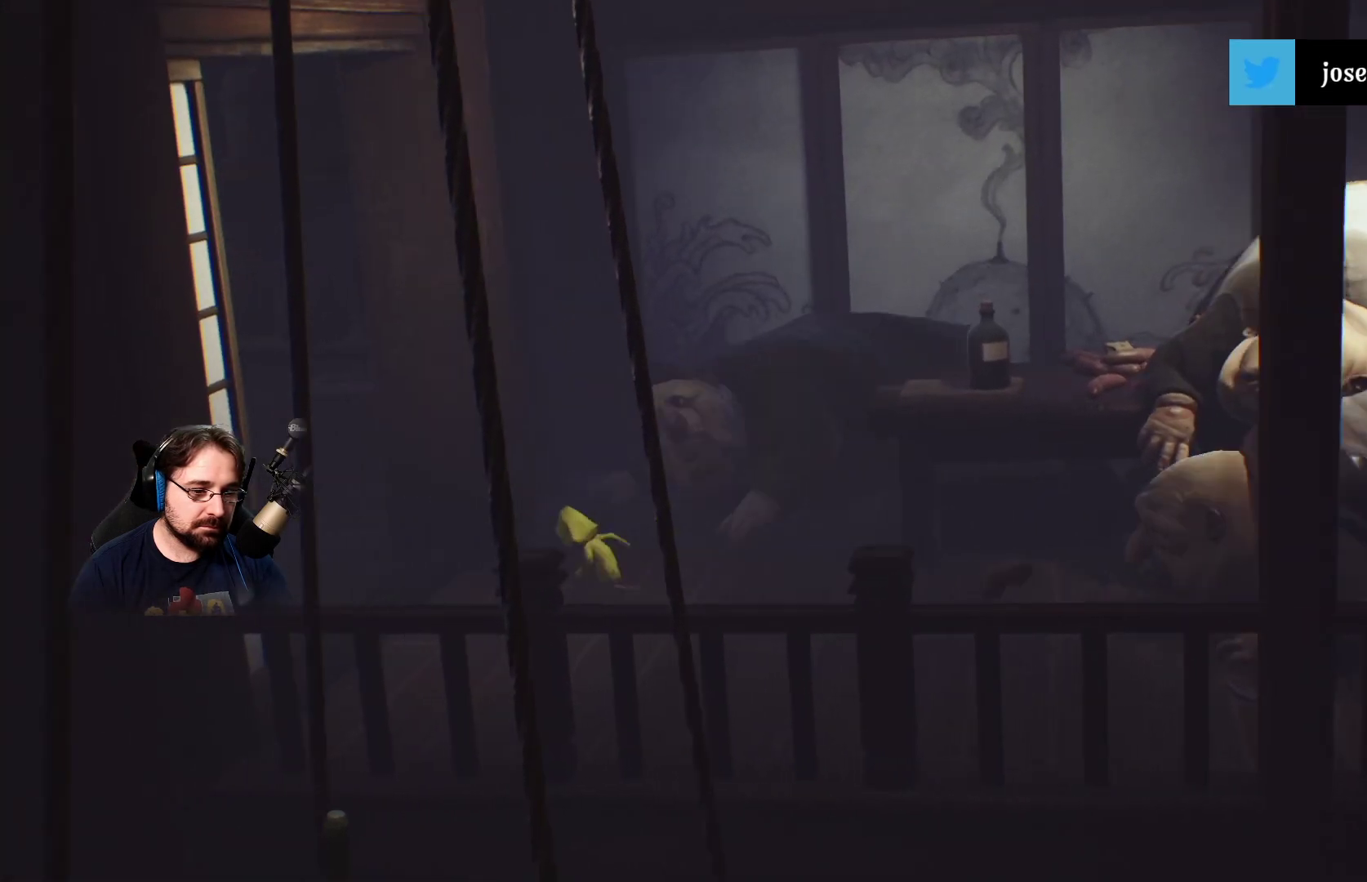
{"buttons": ["SQUARE"], "left_stick": "left", "right_stick": "center", "events": []}